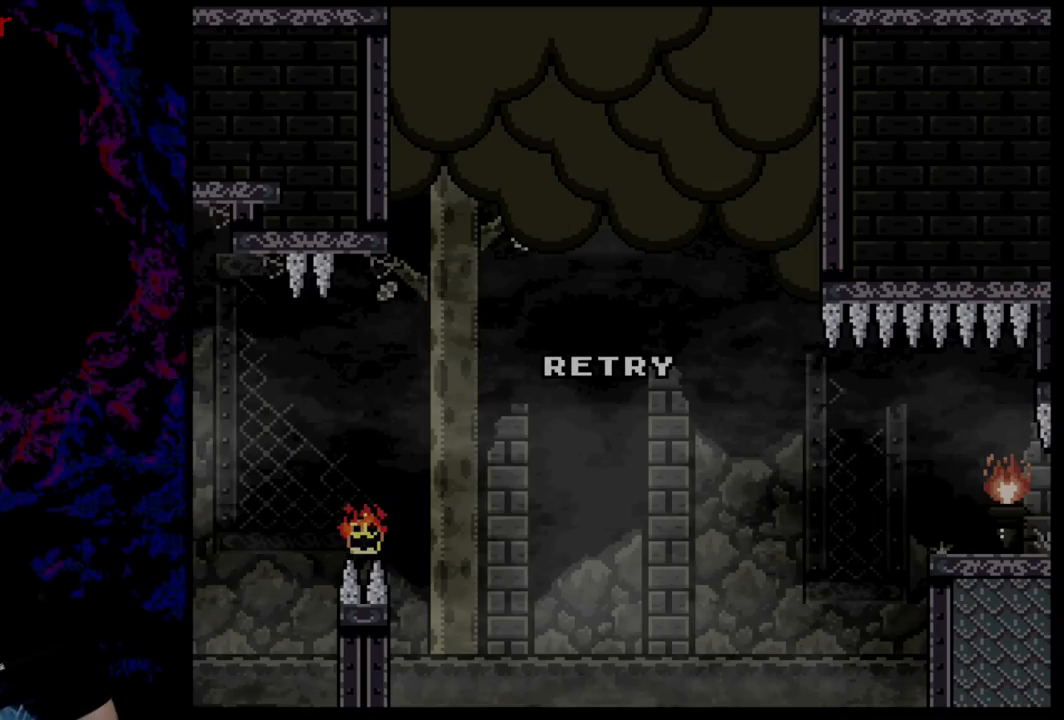
Gameplay with a controller (Nintendo layout); each line is a JSON object with the inputs held at the frame after it. "events" lists button and stick changes between this image and that frame as [ms after this image, input, new state], when the widget could be followed in between. Not read: L3 R3.
{"buttons": [], "events": [[300, "B", "down"], [484, "B", "up"]]}
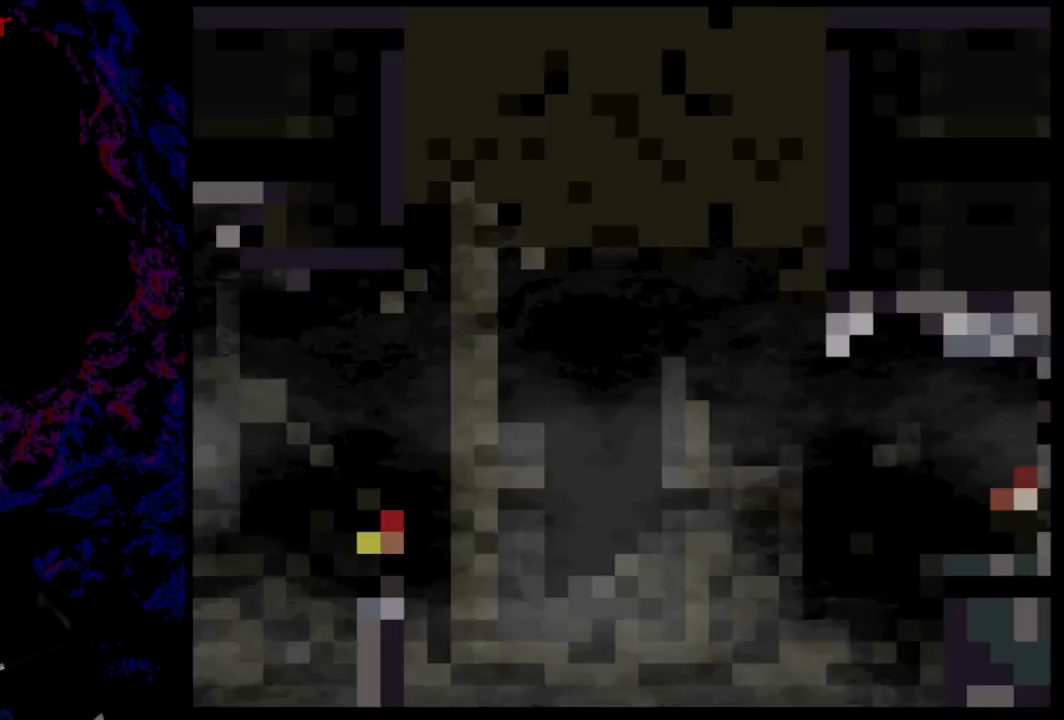
{"buttons": [], "events": [[50, "B", "down"], [200, "B", "up"]]}
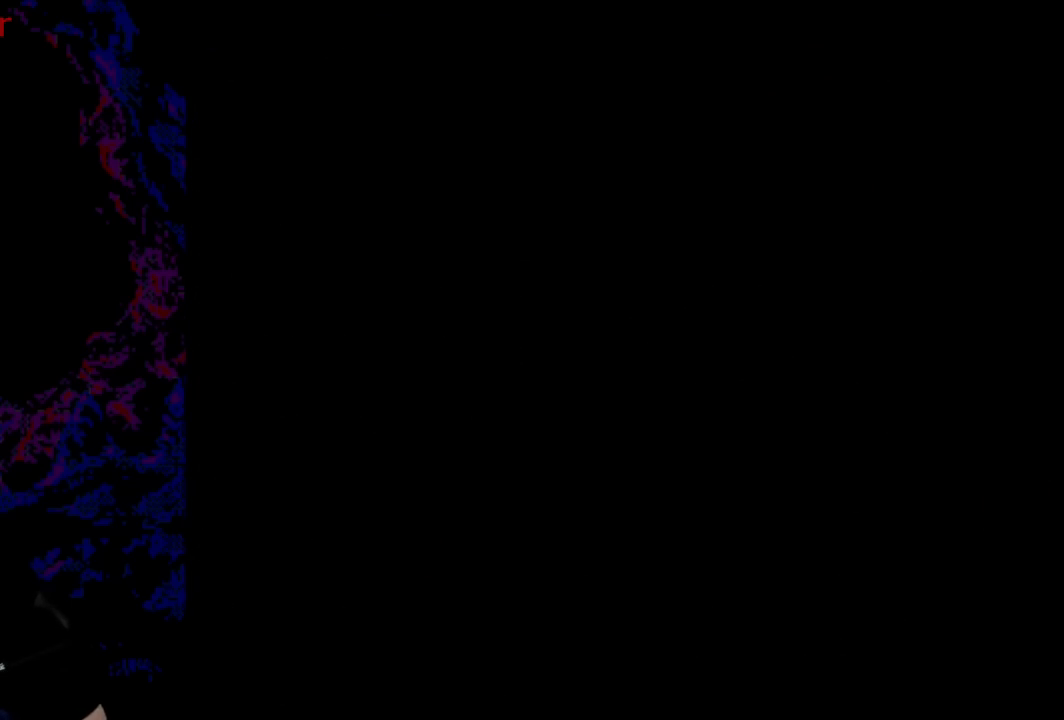
{"buttons": [], "events": []}
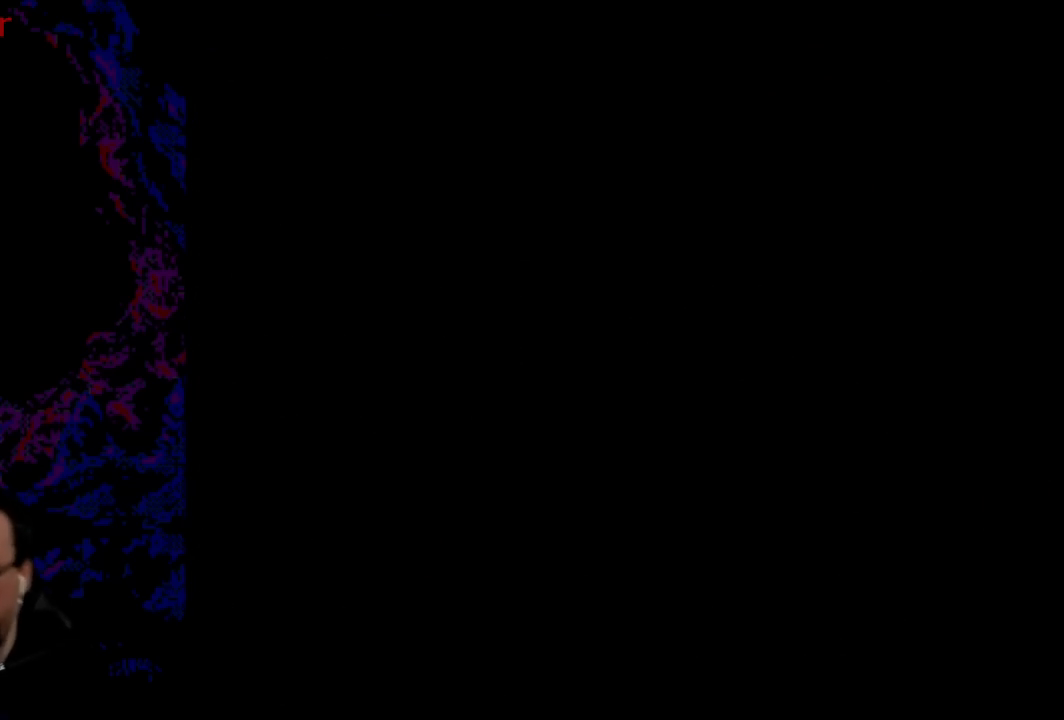
{"buttons": [], "events": []}
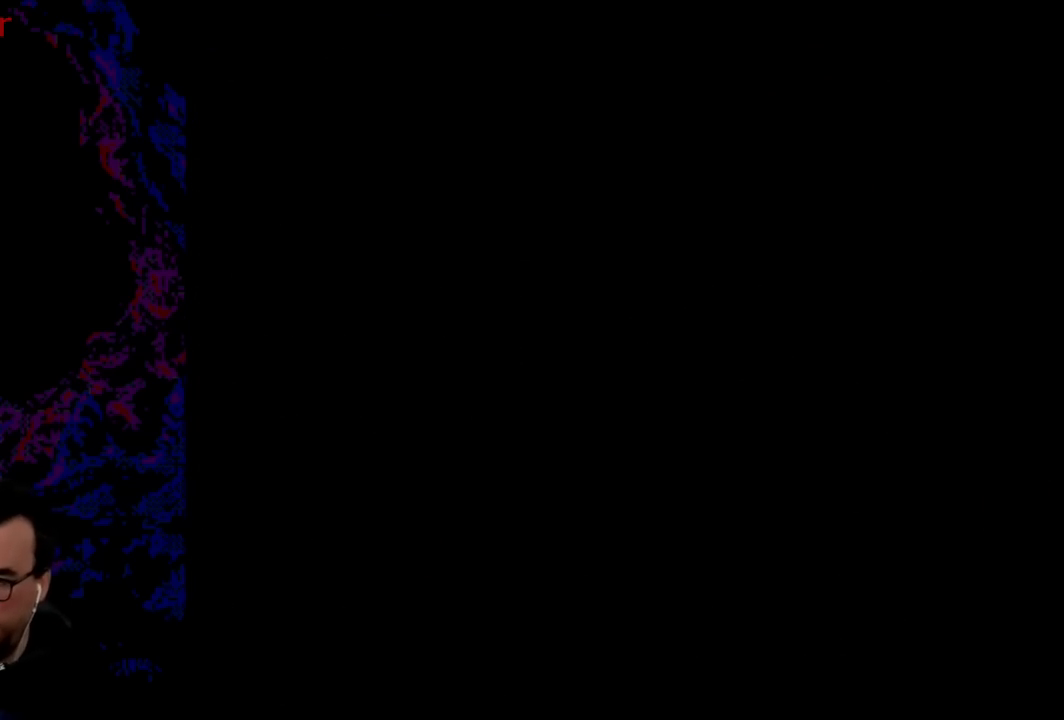
{"buttons": [], "events": []}
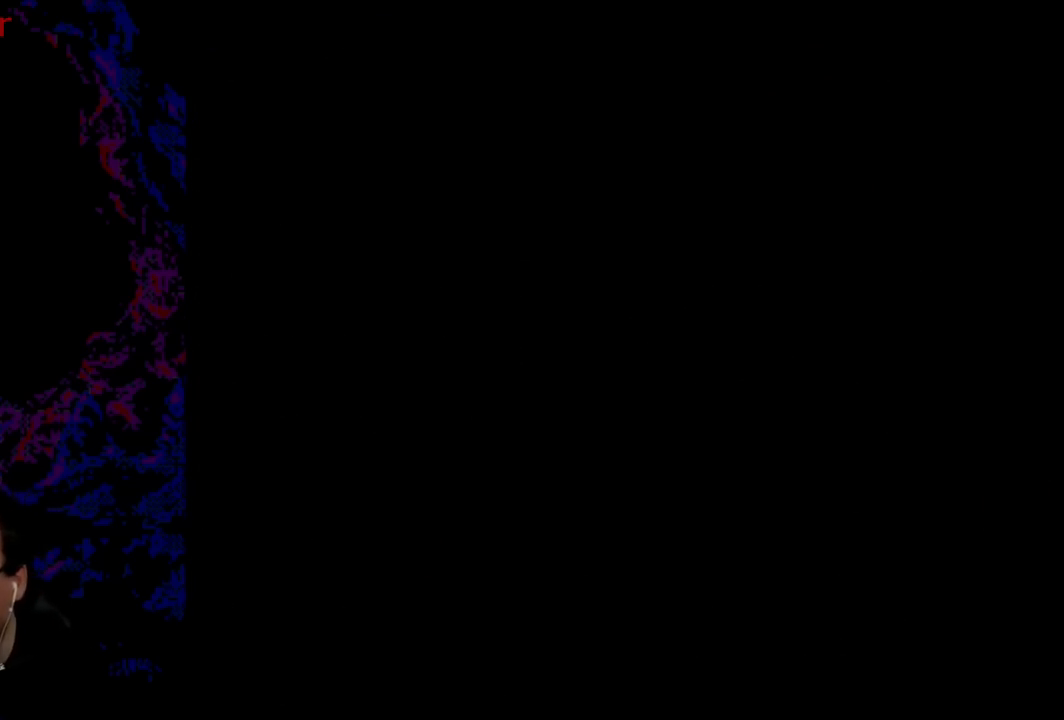
{"buttons": ["B", "Y", "DPAD_RIGHT"], "events": [[150, "DPAD_RIGHT", "down"], [150, "Y", "down"], [300, "B", "down"]]}
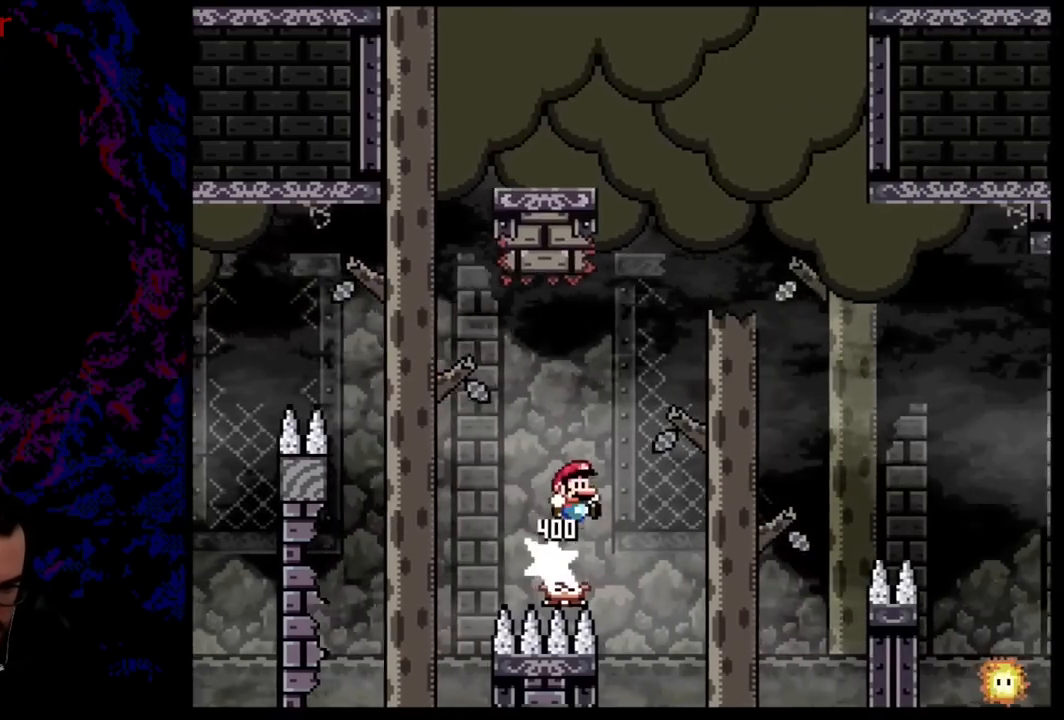
{"buttons": ["X", "DPAD_LEFT"], "events": [[150, "DPAD_DOWN", "down"], [167, "DPAD_DOWN", "up"], [167, "DPAD_LEFT", "down"], [167, "DPAD_RIGHT", "up"], [417, "B", "up"], [484, "X", "down"], [484, "Y", "up"]]}
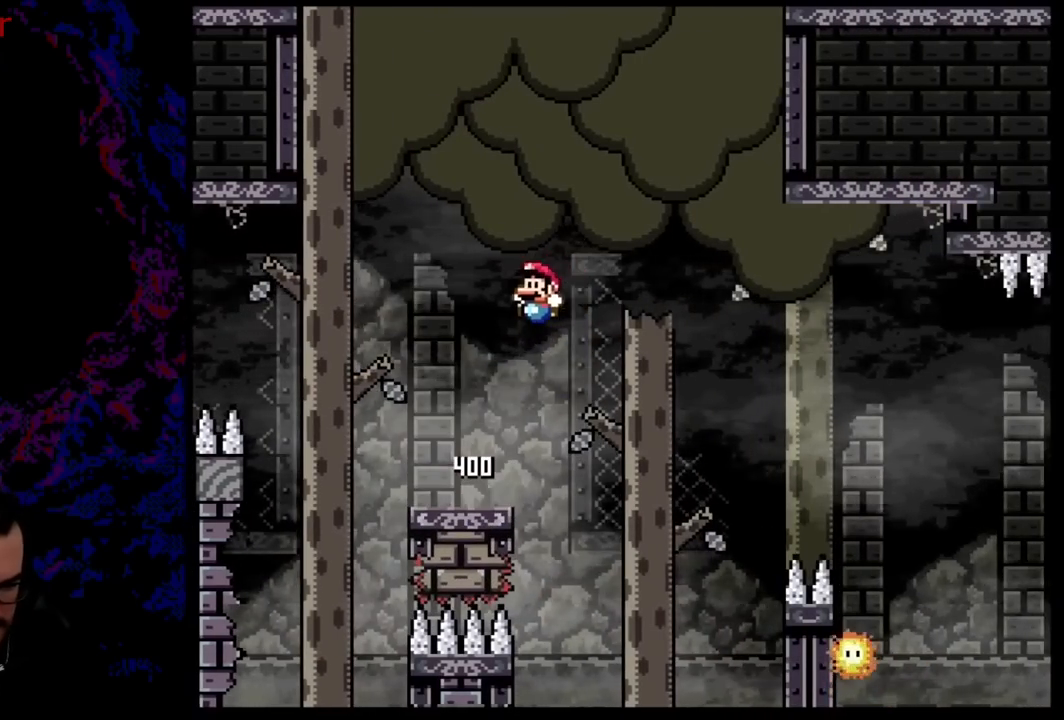
{"buttons": ["A", "X", "DPAD_RIGHT"], "events": [[150, "DPAD_DOWN", "down"], [150, "DPAD_LEFT", "up"], [150, "DPAD_RIGHT", "down"], [166, "DPAD_DOWN", "up"], [400, "A", "down"]]}
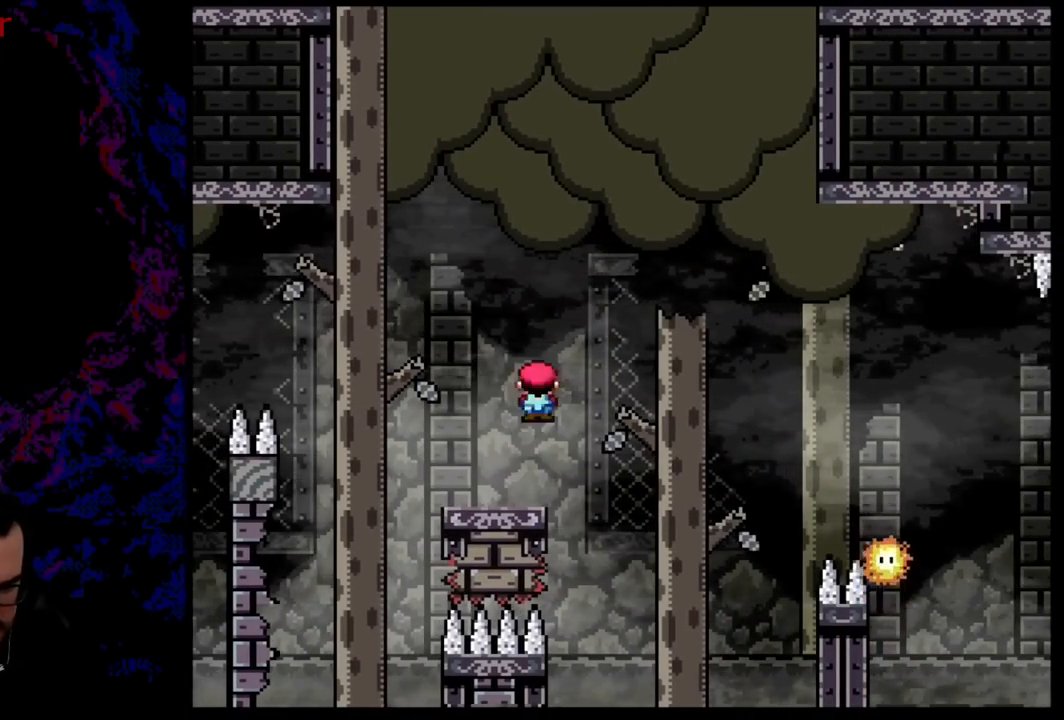
{"buttons": ["X", "DPAD_RIGHT"], "events": [[234, "A", "up"]]}
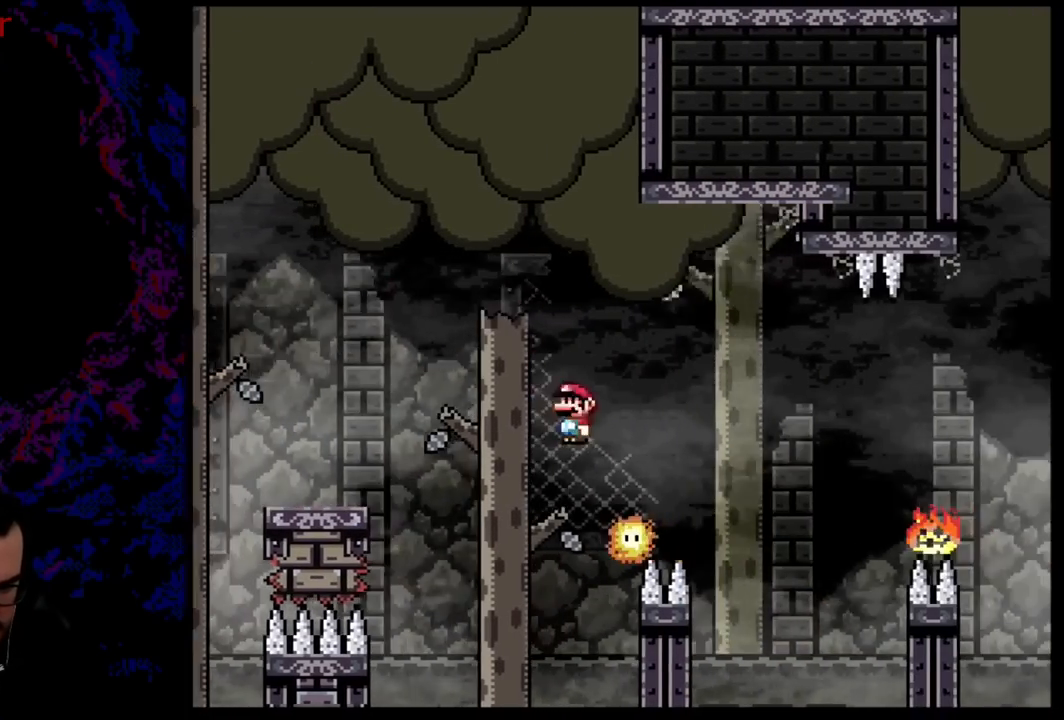
{"buttons": ["A", "X", "DPAD_RIGHT"], "events": [[16, "A", "down"], [166, "A", "up"], [350, "A", "down"]]}
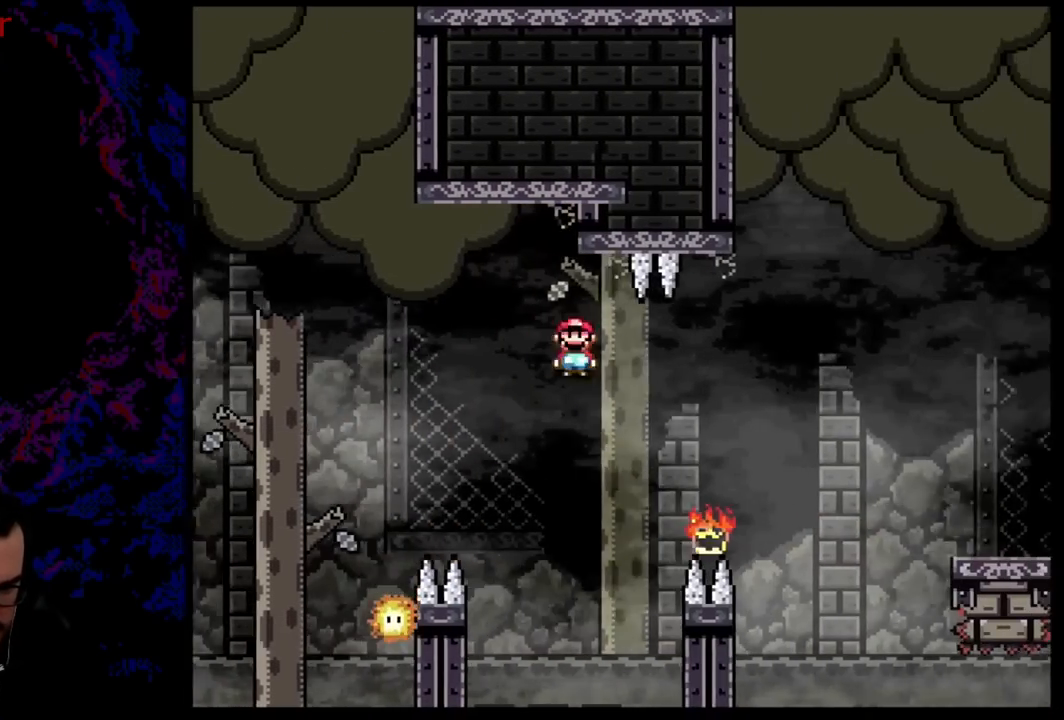
{"buttons": ["X", "DPAD_RIGHT"], "events": [[317, "A", "up"]]}
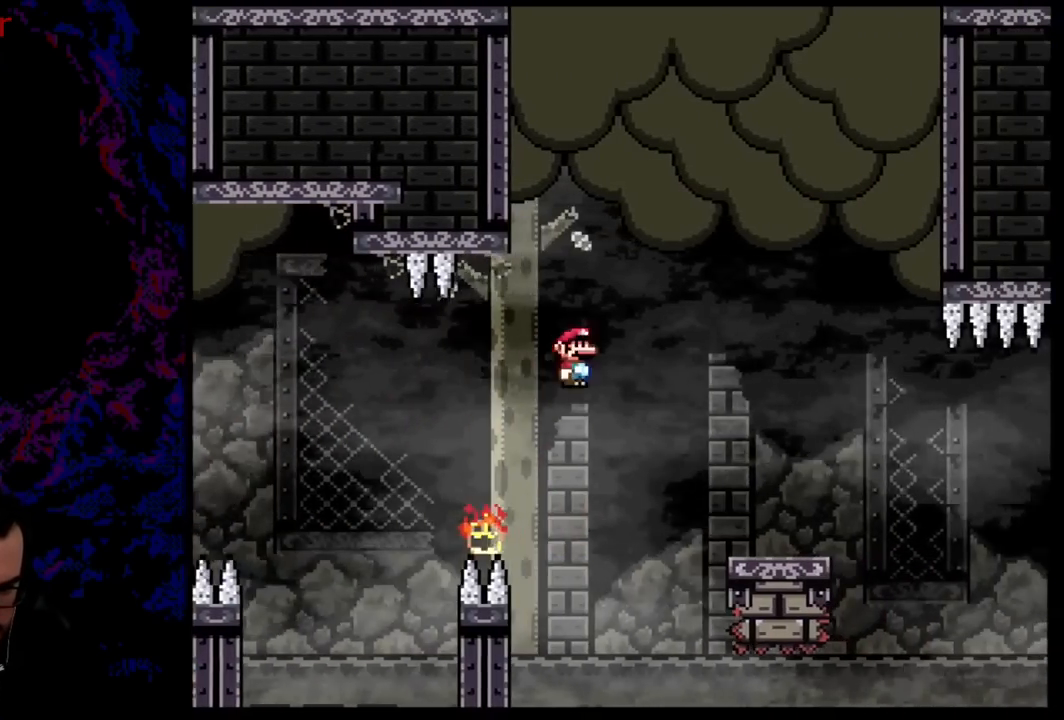
{"buttons": ["Y", "DPAD_RIGHT"], "events": [[166, "X", "up"], [283, "Y", "down"], [333, "DPAD_DOWN", "down"], [367, "DPAD_LEFT", "down"], [367, "DPAD_RIGHT", "up"], [383, "DPAD_DOWN", "up"], [450, "DPAD_LEFT", "up"], [450, "DPAD_RIGHT", "down"]]}
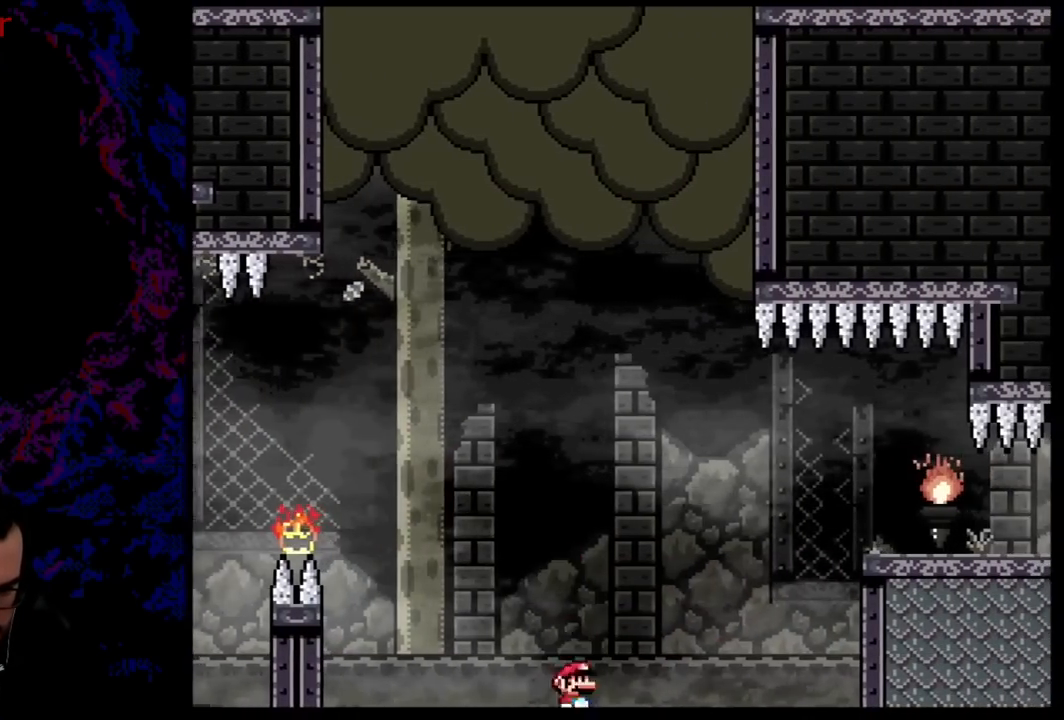
{"buttons": ["Y", "DPAD_RIGHT"], "events": [[17, "B", "down"], [434, "B", "up"]]}
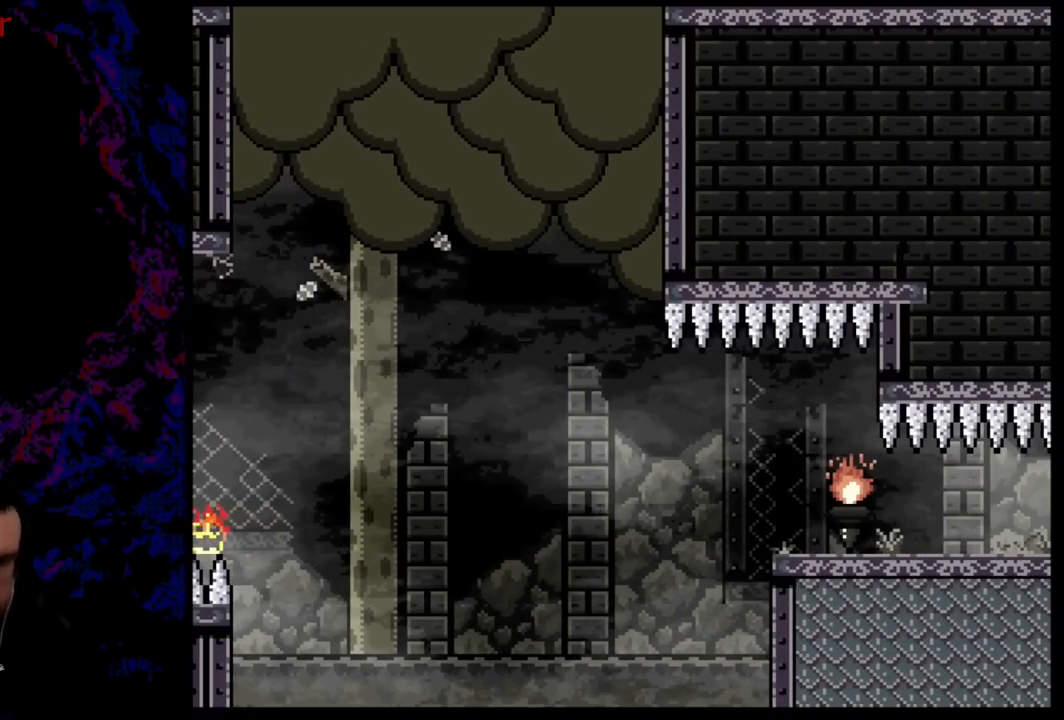
{"buttons": [], "events": [[16, "DPAD_DOWN", "down"], [33, "DPAD_LEFT", "down"], [33, "DPAD_RIGHT", "up"], [50, "Y", "up"], [83, "DPAD_DOWN", "up"], [116, "DPAD_LEFT", "up"]]}
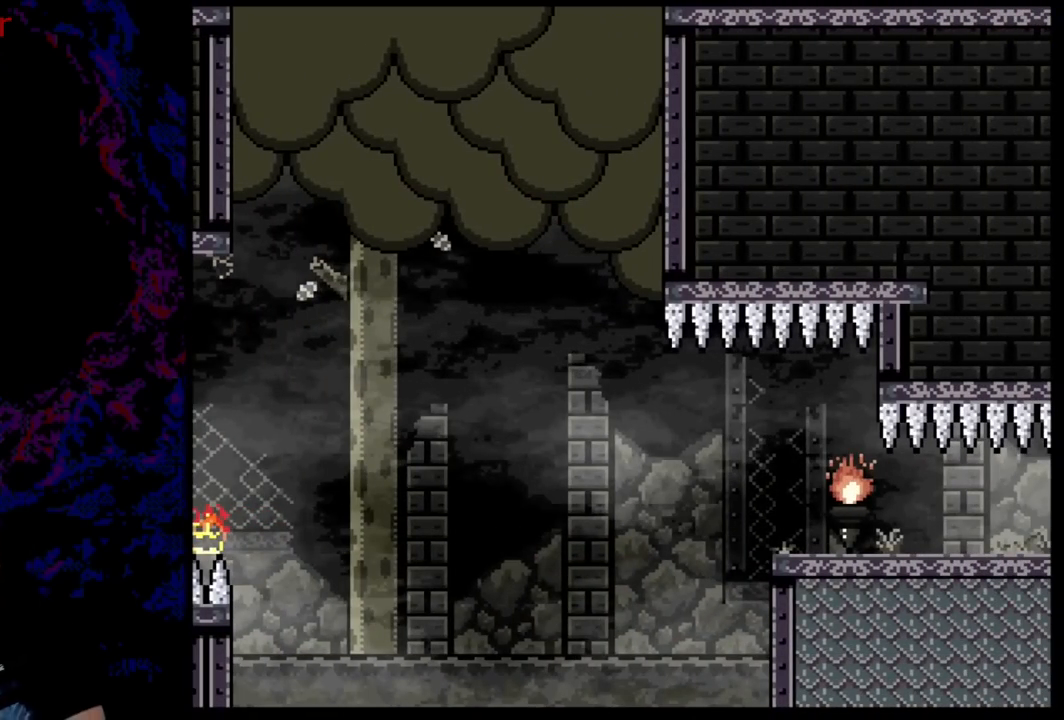
{"buttons": [], "events": []}
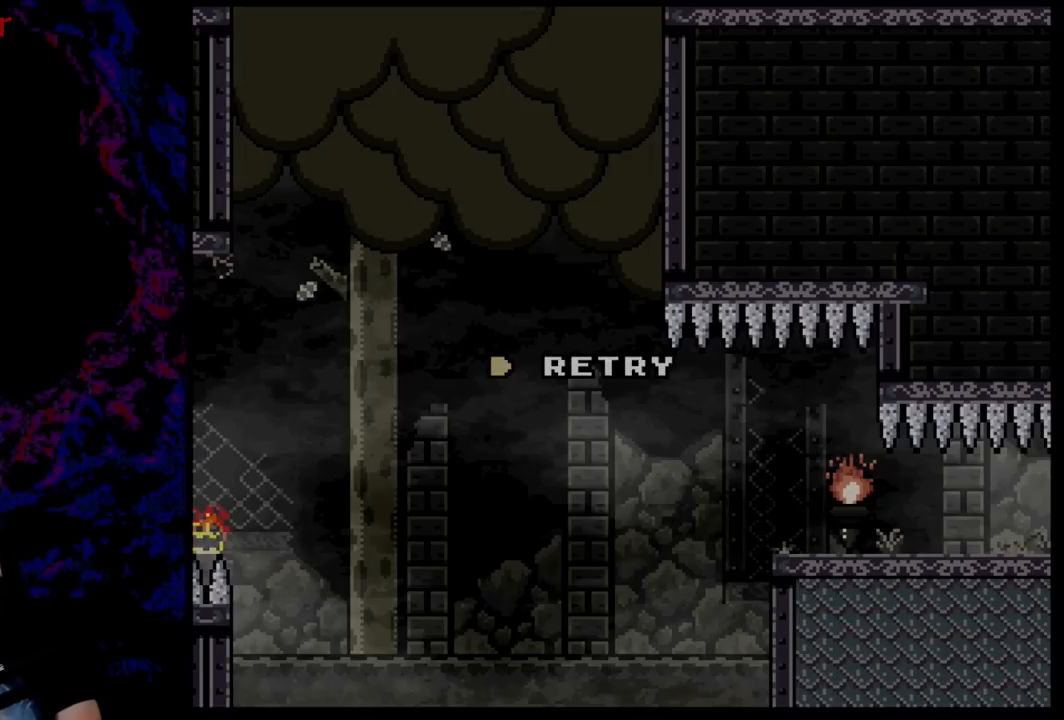
{"buttons": [], "events": []}
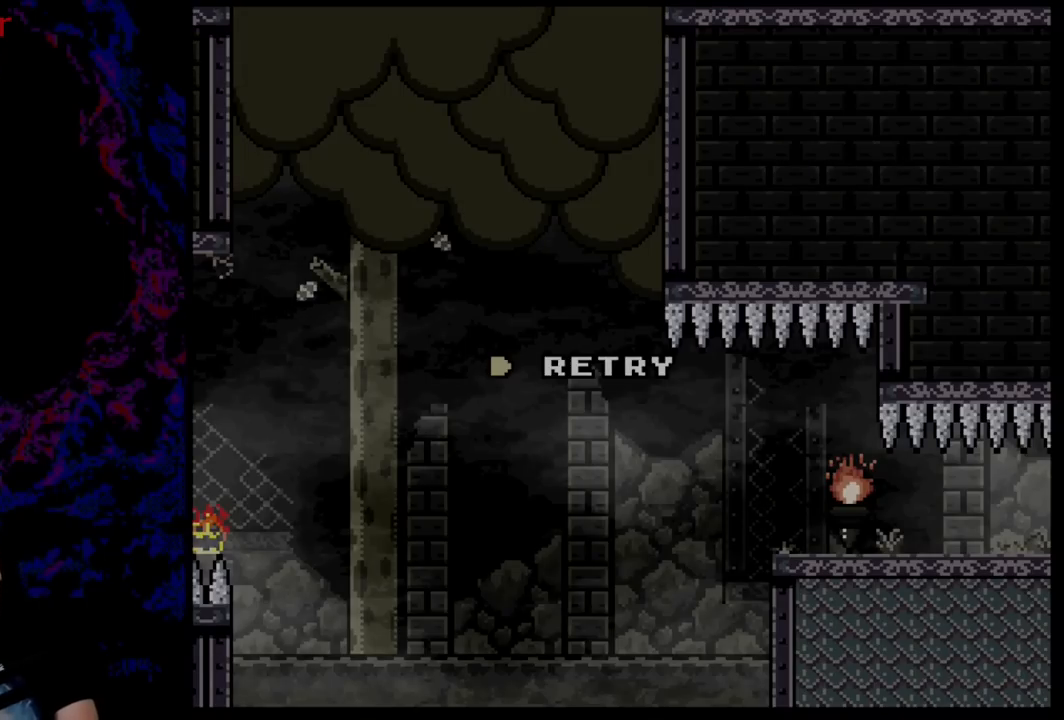
{"buttons": [], "events": []}
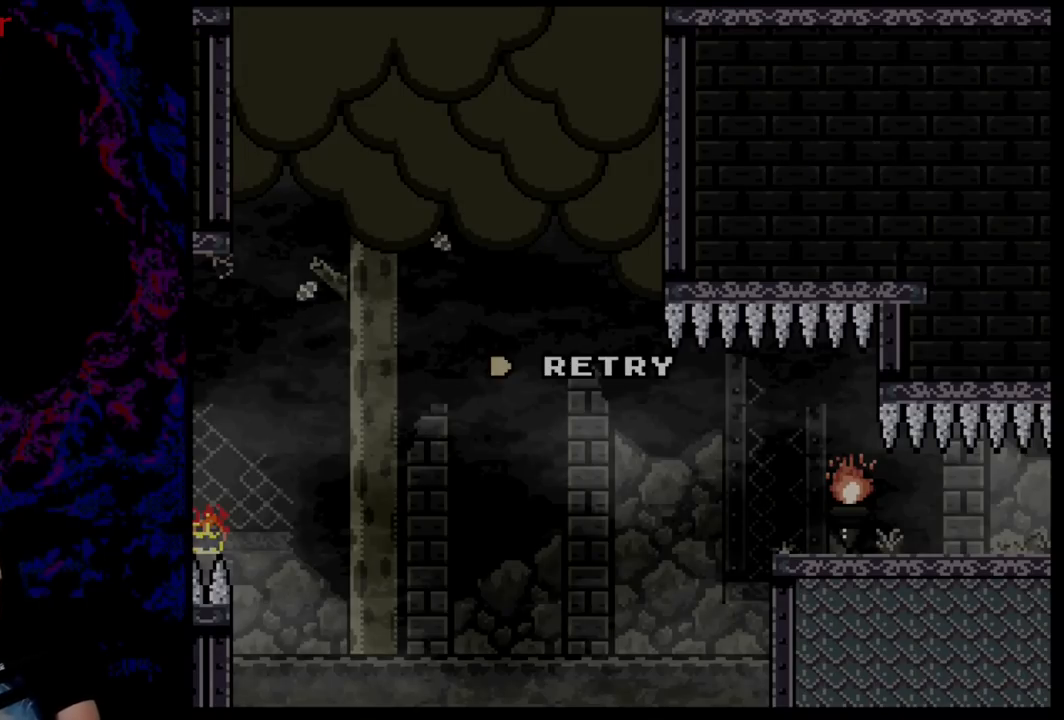
{"buttons": [], "events": []}